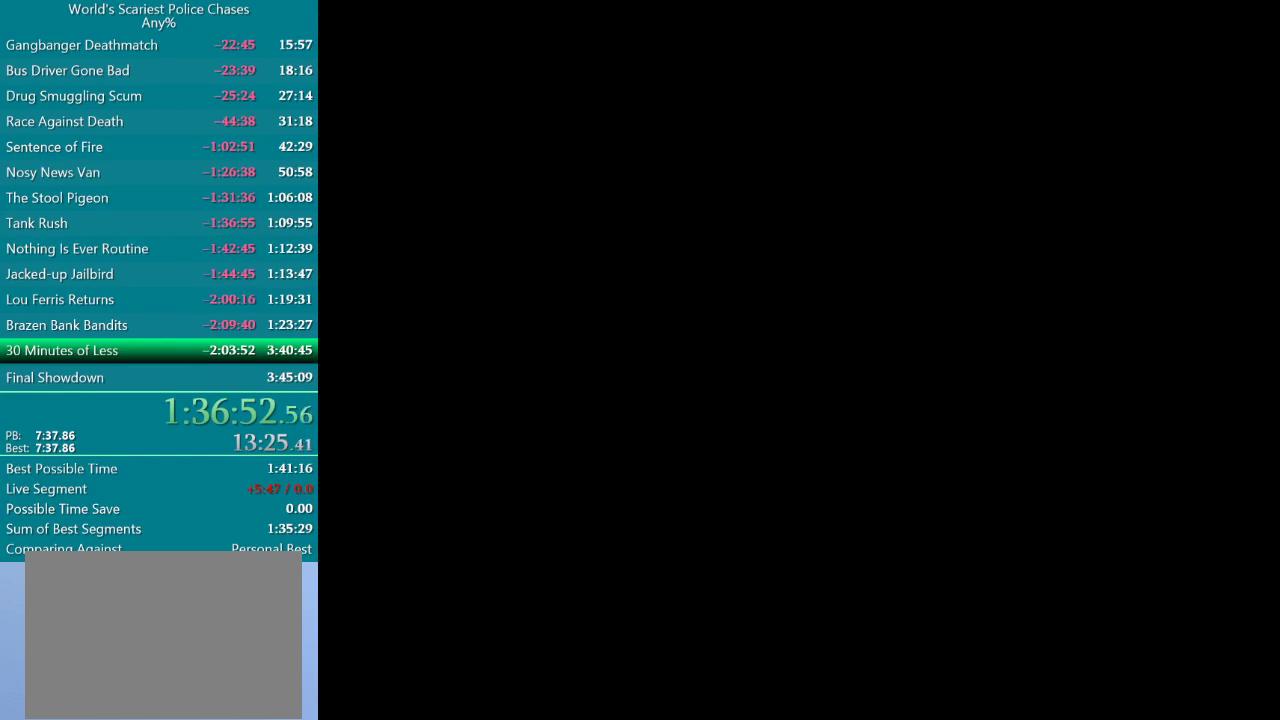
Gameplay with a controller (PlayStation layout); each line is a JSON object with the inputs held at the frame after it. "events" lists button and stick changes between this image and that frame as [ms after this image, input, new state], when the widget could be followed in between. Not read: L3 R3 left_stick right_stick.
{"buttons": [], "events": []}
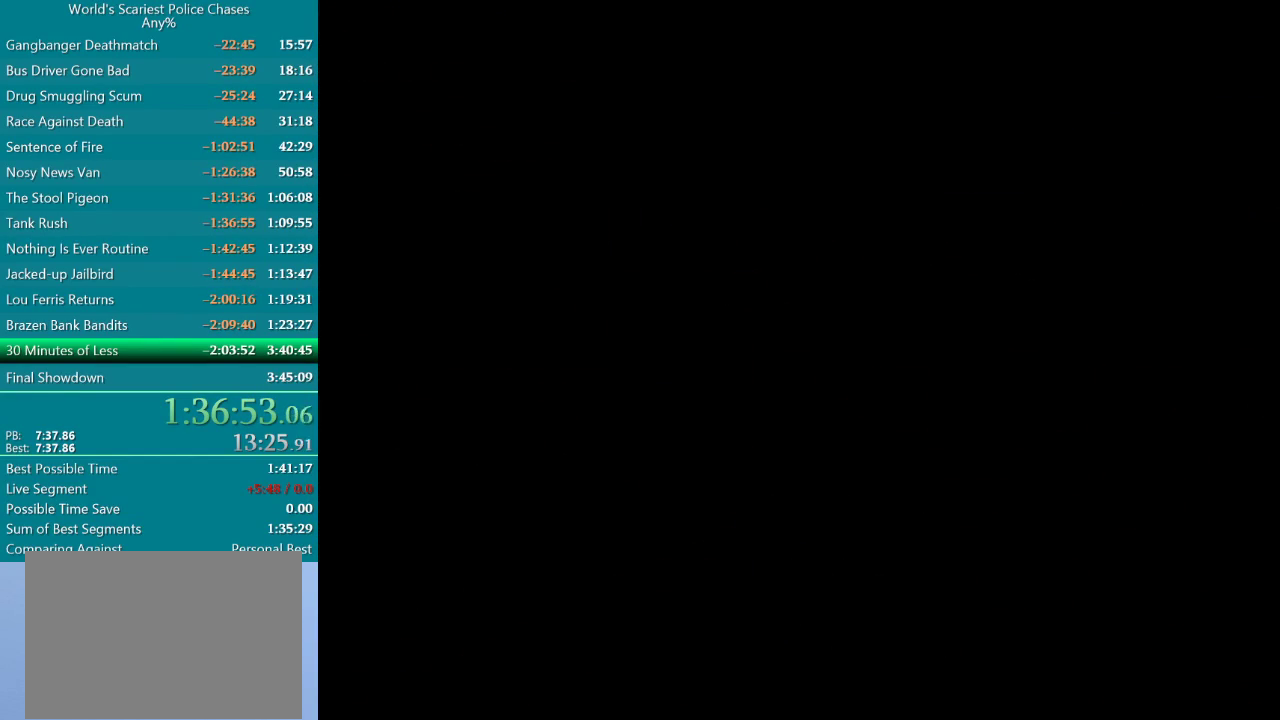
{"buttons": [], "events": []}
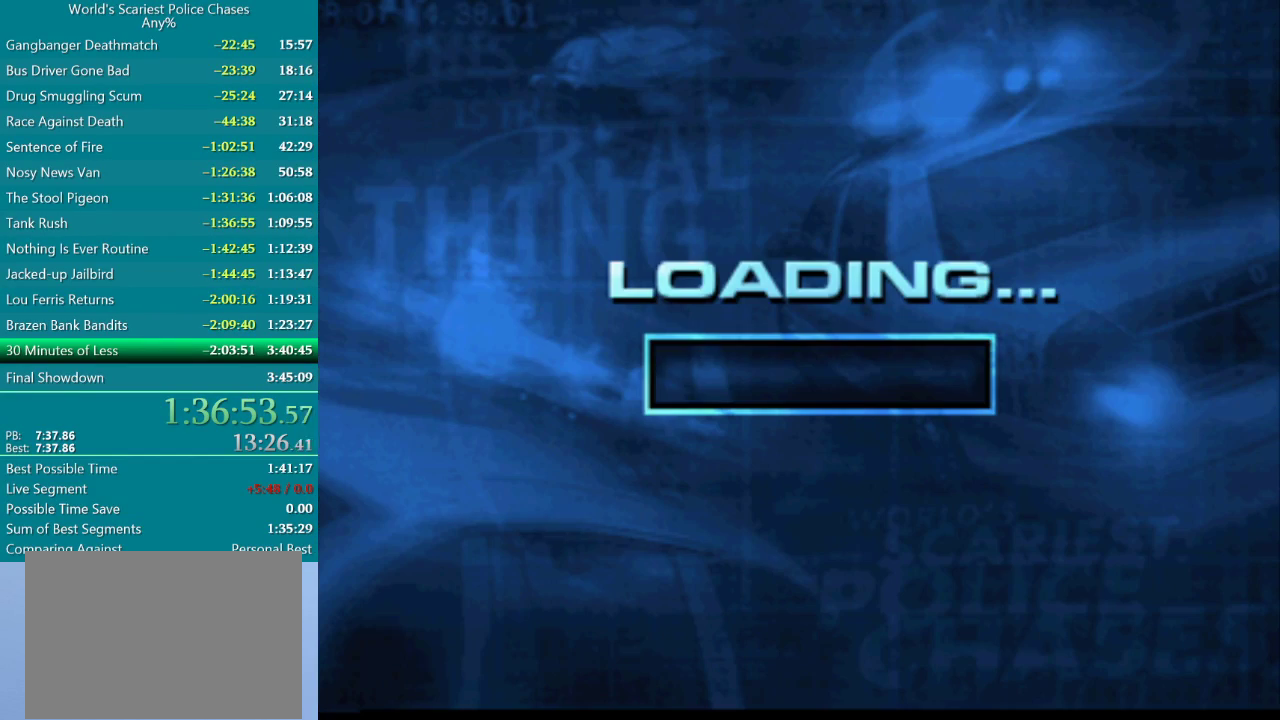
{"buttons": [], "events": [[350, "CROSS", "down"], [450, "CROSS", "up"]]}
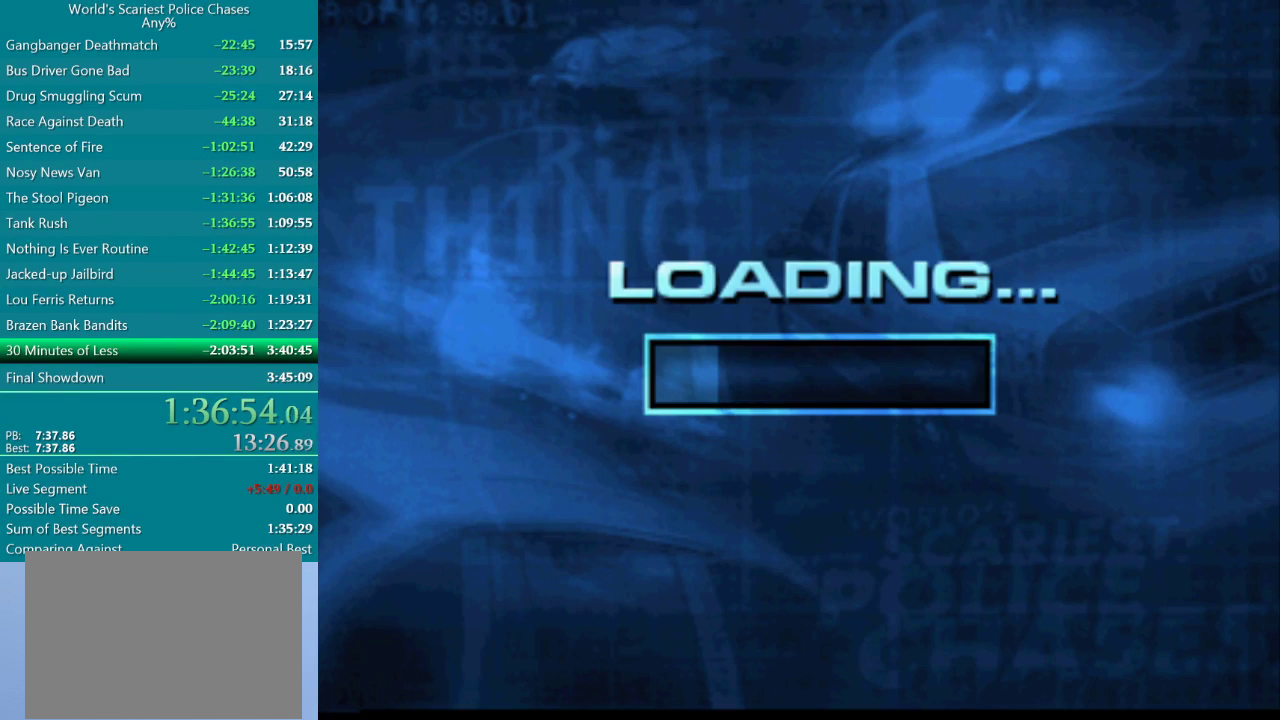
{"buttons": ["CROSS"], "events": [[83, "CROSS", "down"], [133, "CROSS", "up"], [233, "CROSS", "down"], [300, "CROSS", "up"], [483, "CROSS", "down"]]}
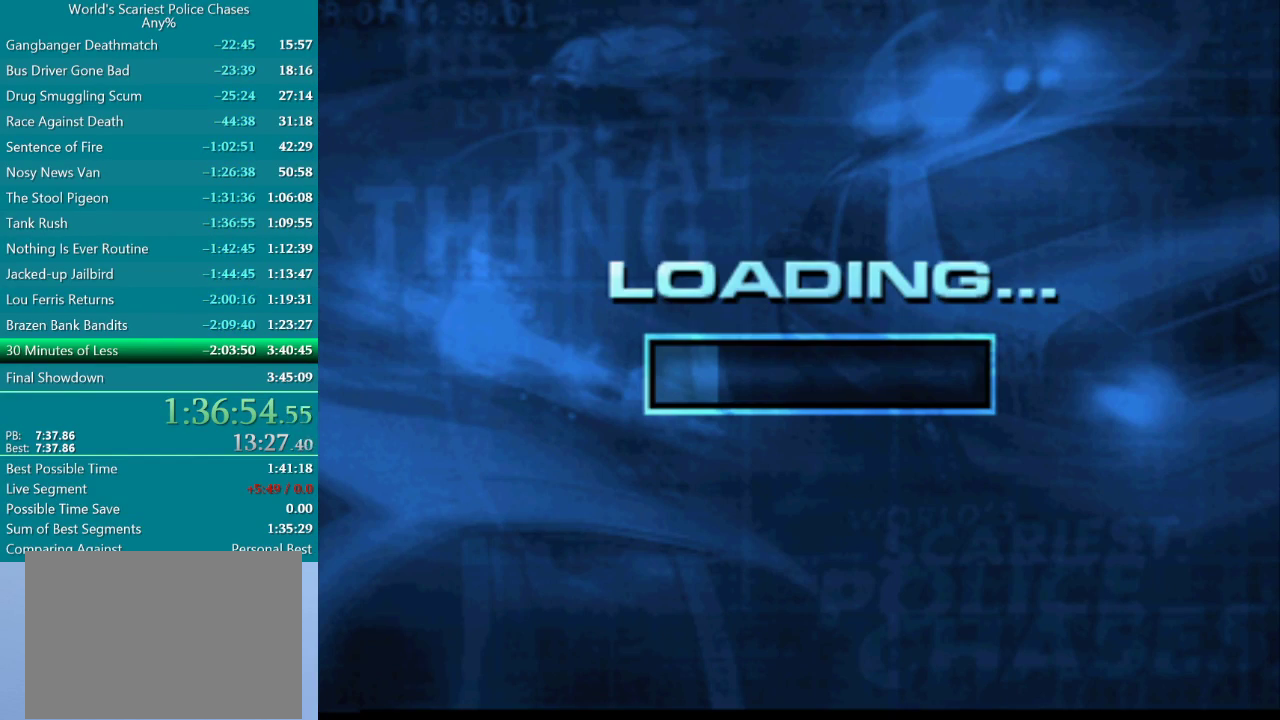
{"buttons": [], "events": [[250, "CROSS", "up"], [317, "CROSS", "down"], [367, "CROSS", "up"], [450, "CROSS", "down"], [500, "CROSS", "up"]]}
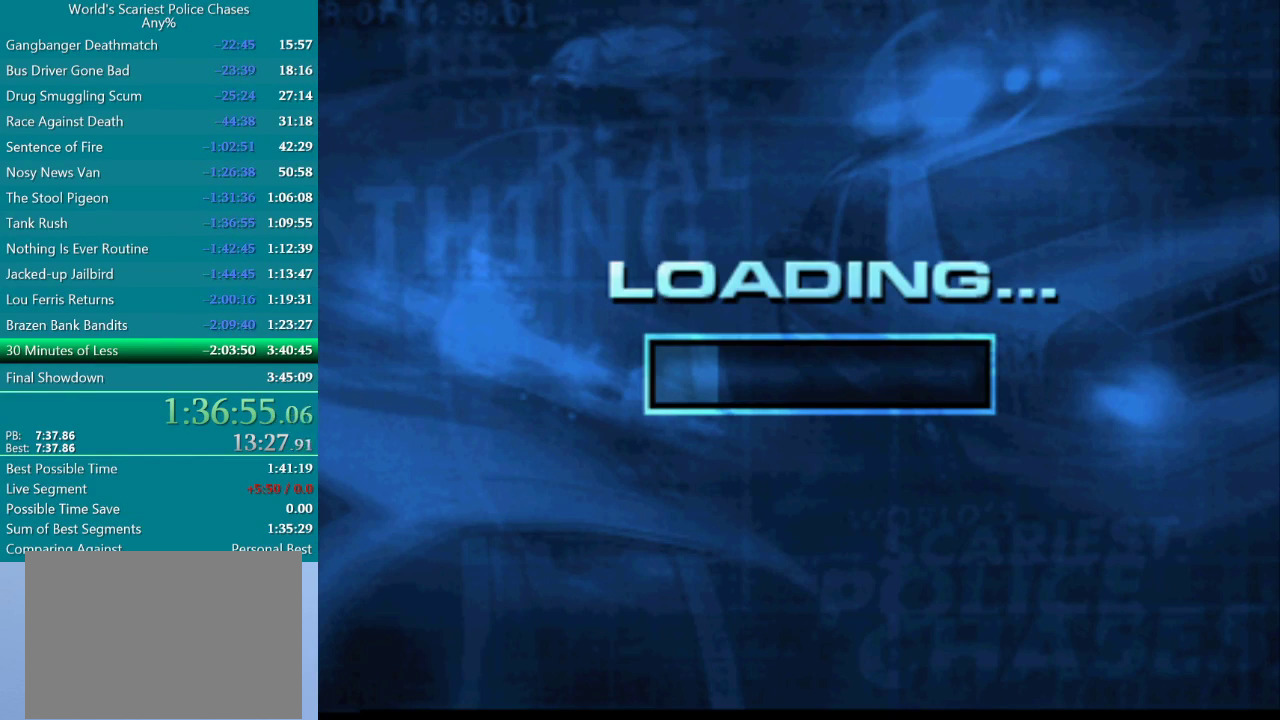
{"buttons": [], "events": [[233, "CROSS", "down"], [283, "CROSS", "up"], [350, "CROSS", "down"], [467, "CROSS", "up"]]}
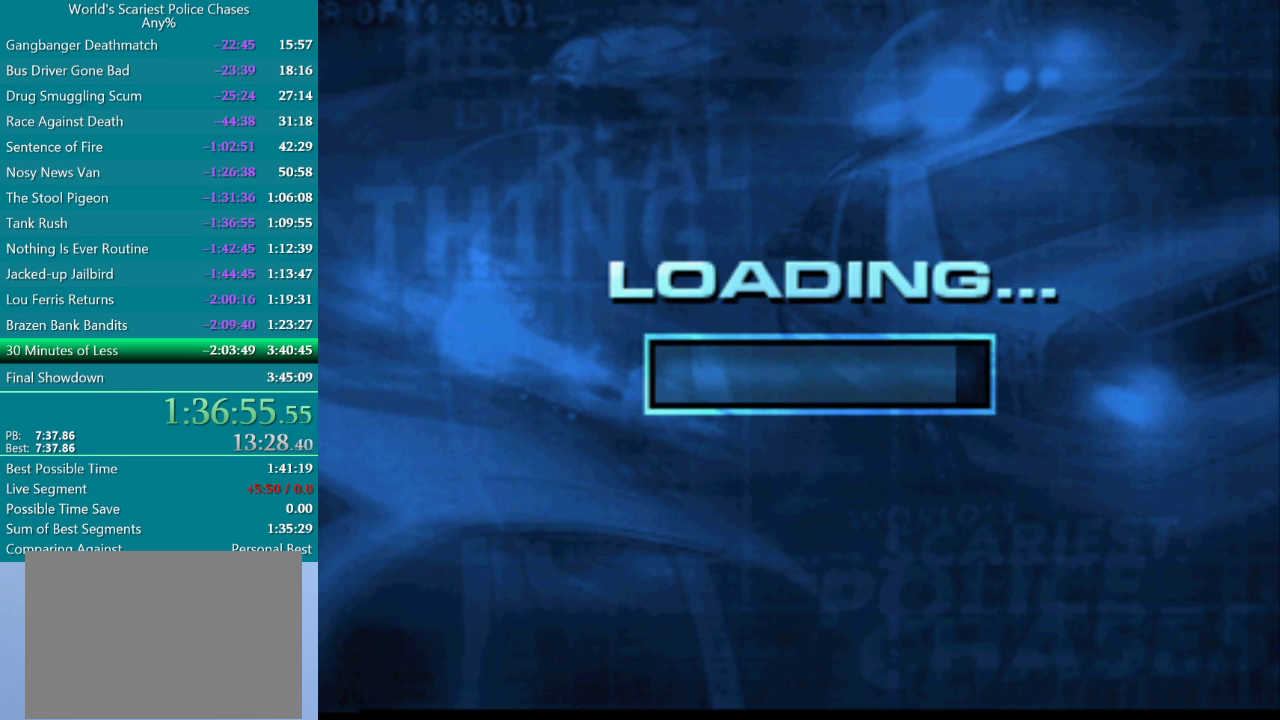
{"buttons": [], "events": [[33, "CROSS", "down"], [267, "CROSS", "up"], [317, "CROSS", "down"], [367, "CROSS", "up"], [433, "CROSS", "down"], [500, "CROSS", "up"]]}
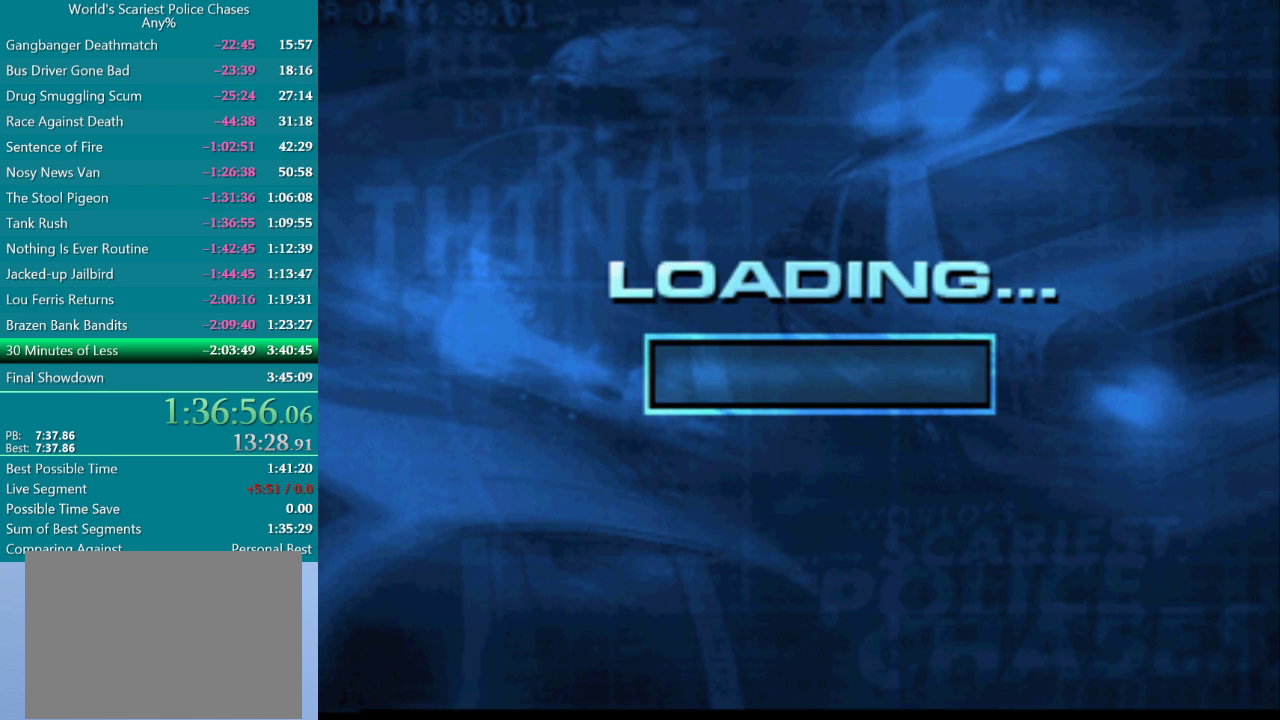
{"buttons": [], "events": [[150, "CROSS", "down"], [200, "CROSS", "up"], [250, "CROSS", "down"], [300, "CROSS", "up"], [350, "CROSS", "down"], [483, "CROSS", "up"]]}
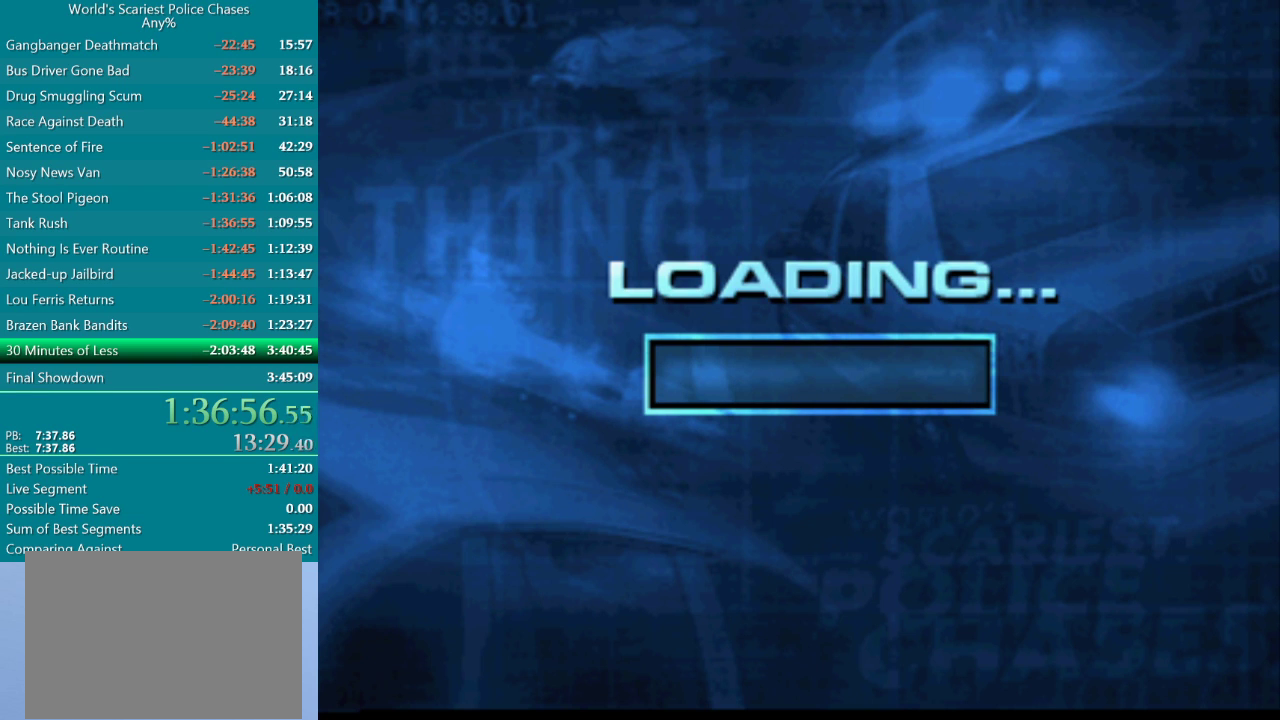
{"buttons": ["CROSS"], "events": [[17, "CROSS", "down"], [117, "CROSS", "up"], [167, "CROSS", "down"], [217, "CROSS", "up"], [300, "CROSS", "down"], [367, "CROSS", "up"], [450, "CROSS", "down"]]}
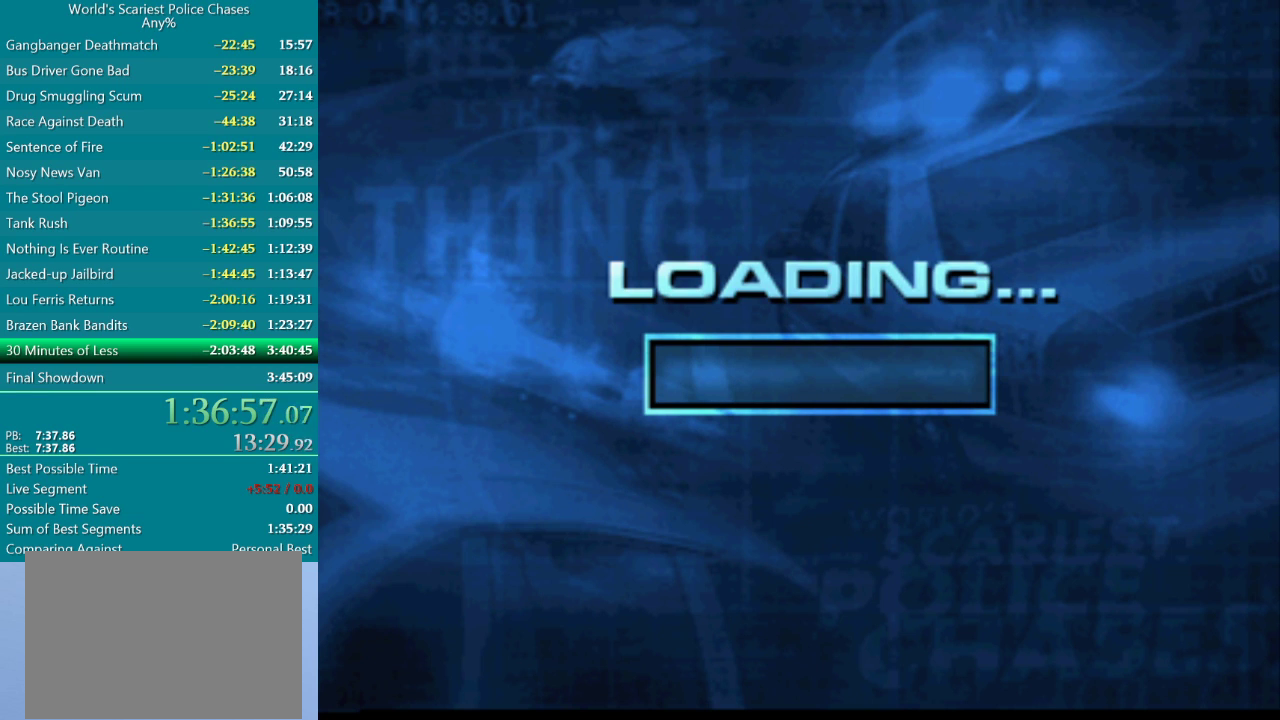
{"buttons": [], "events": [[17, "CROSS", "up"], [100, "CROSS", "down"], [167, "CROSS", "up"], [367, "CROSS", "down"], [467, "CROSS", "up"]]}
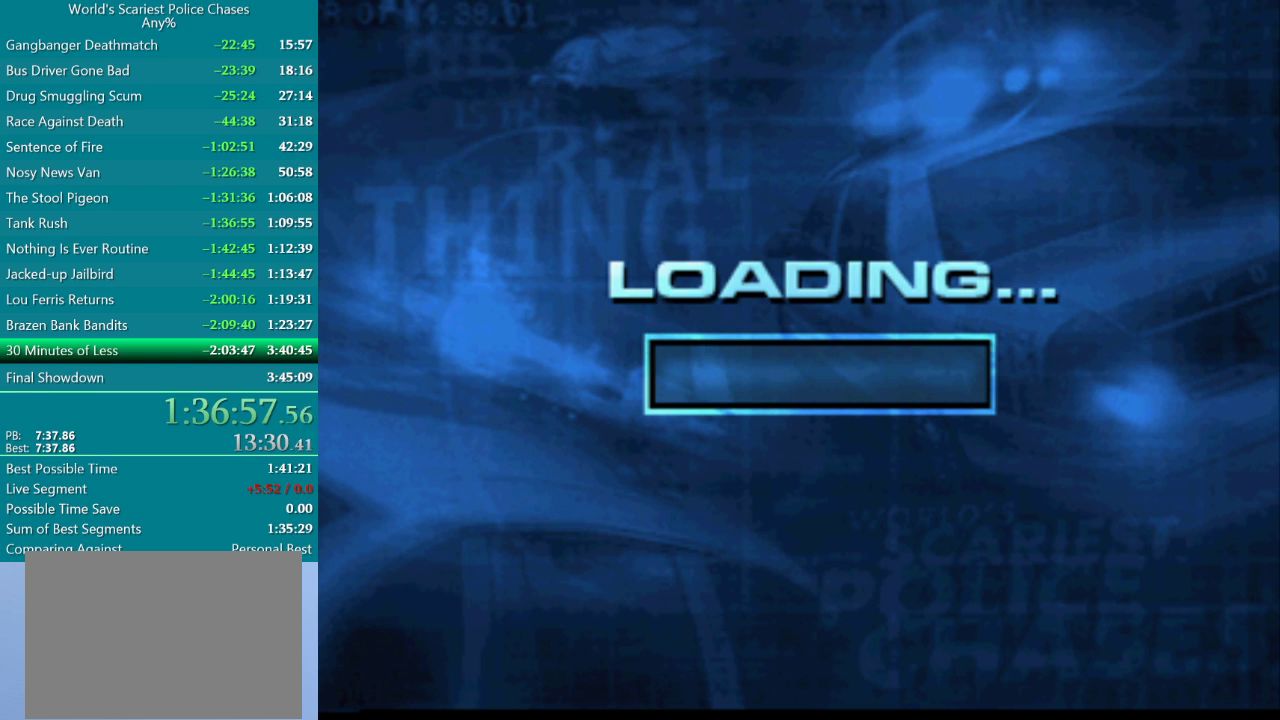
{"buttons": [], "events": [[167, "CROSS", "down"], [217, "CROSS", "up"], [317, "CROSS", "down"], [367, "CROSS", "up"], [450, "CROSS", "down"], [500, "CROSS", "up"]]}
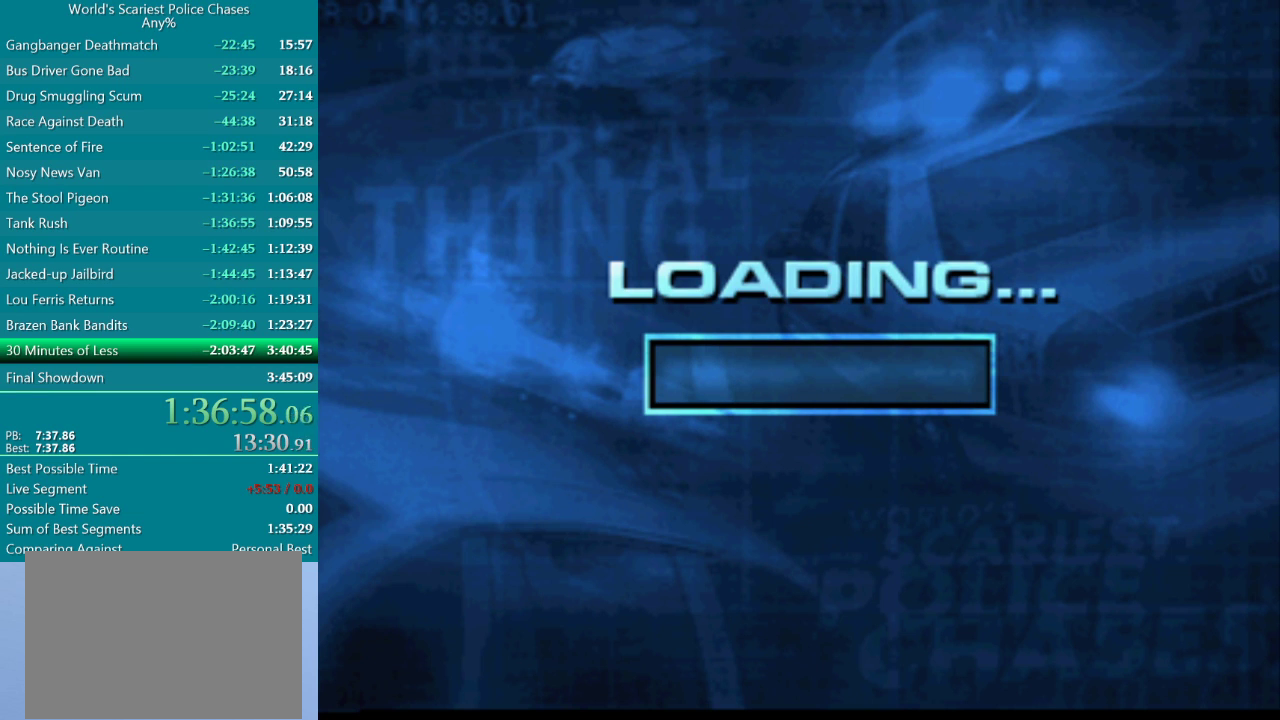
{"buttons": ["CROSS"], "events": [[100, "CROSS", "down"], [150, "CROSS", "up"], [217, "CROSS", "down"], [267, "CROSS", "up"], [333, "CROSS", "down"], [400, "CROSS", "up"], [500, "CROSS", "down"]]}
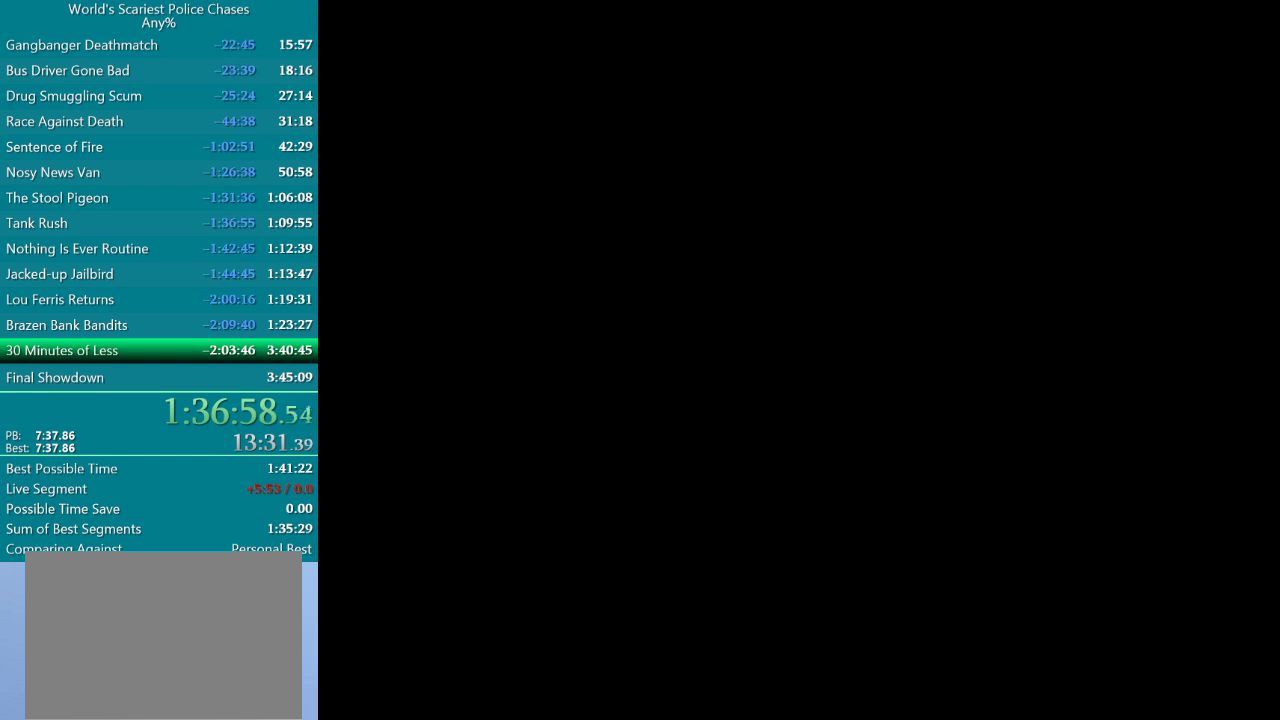
{"buttons": ["CROSS"], "events": [[67, "CROSS", "up"], [333, "CROSS", "down"], [400, "CROSS", "up"], [467, "CROSS", "down"]]}
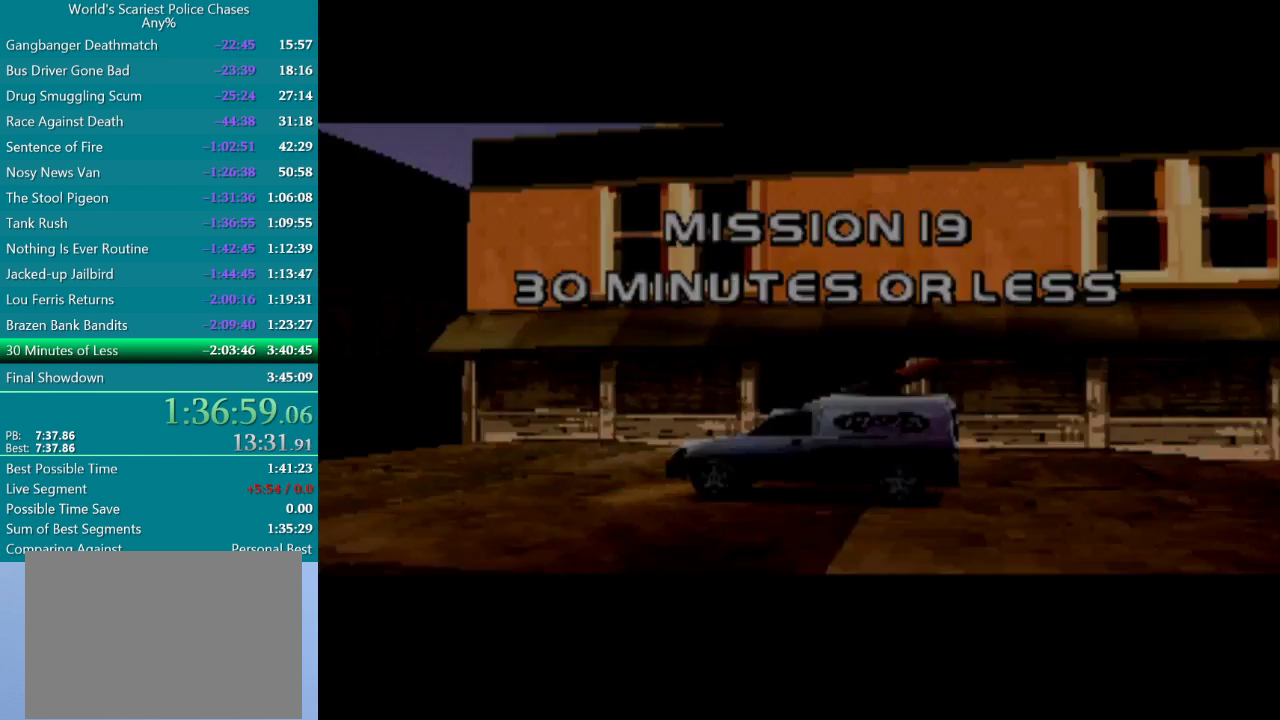
{"buttons": [], "events": [[33, "CROSS", "up"], [117, "CROSS", "down"], [317, "CROSS", "up"]]}
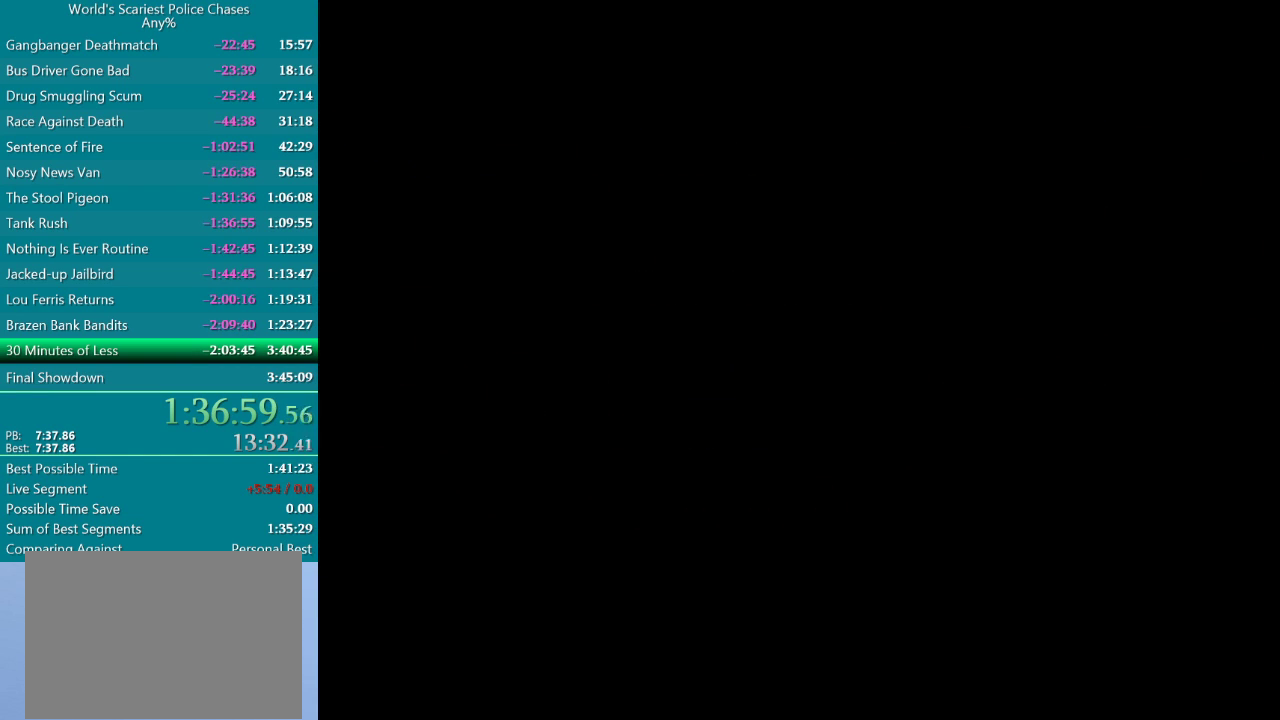
{"buttons": ["CROSS"], "events": [[17, "CROSS", "down"]]}
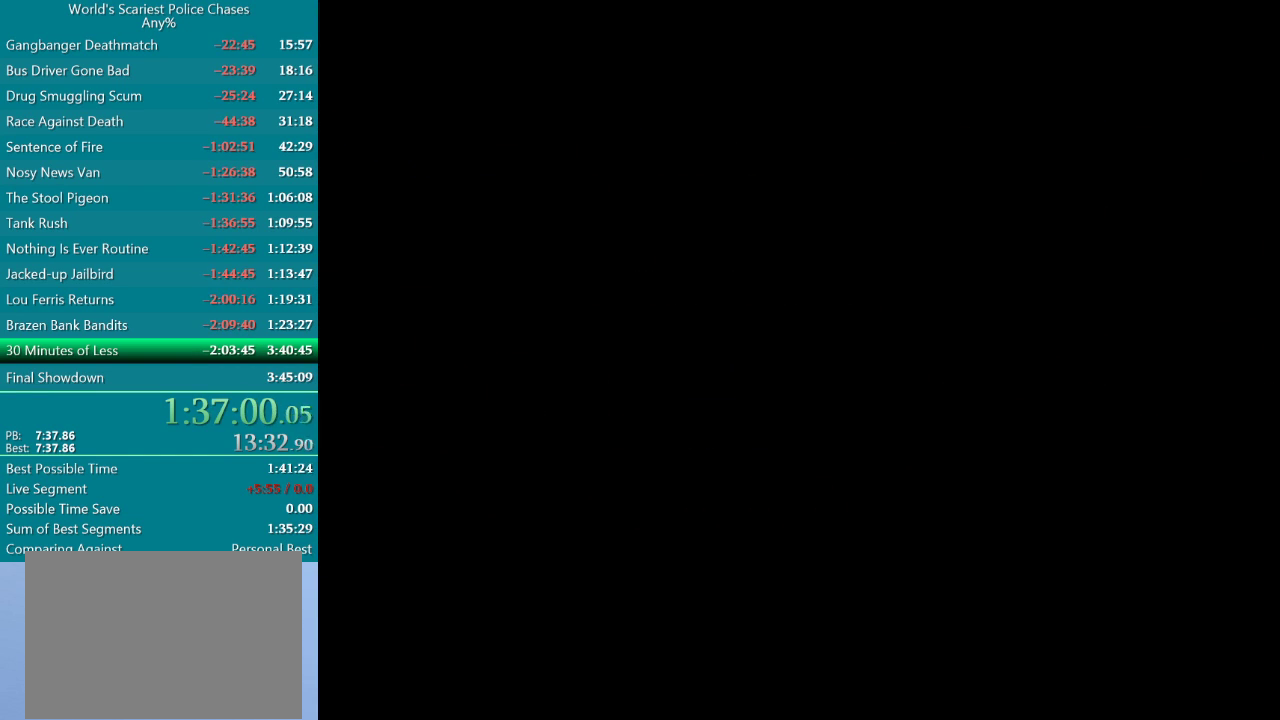
{"buttons": ["CROSS"], "events": []}
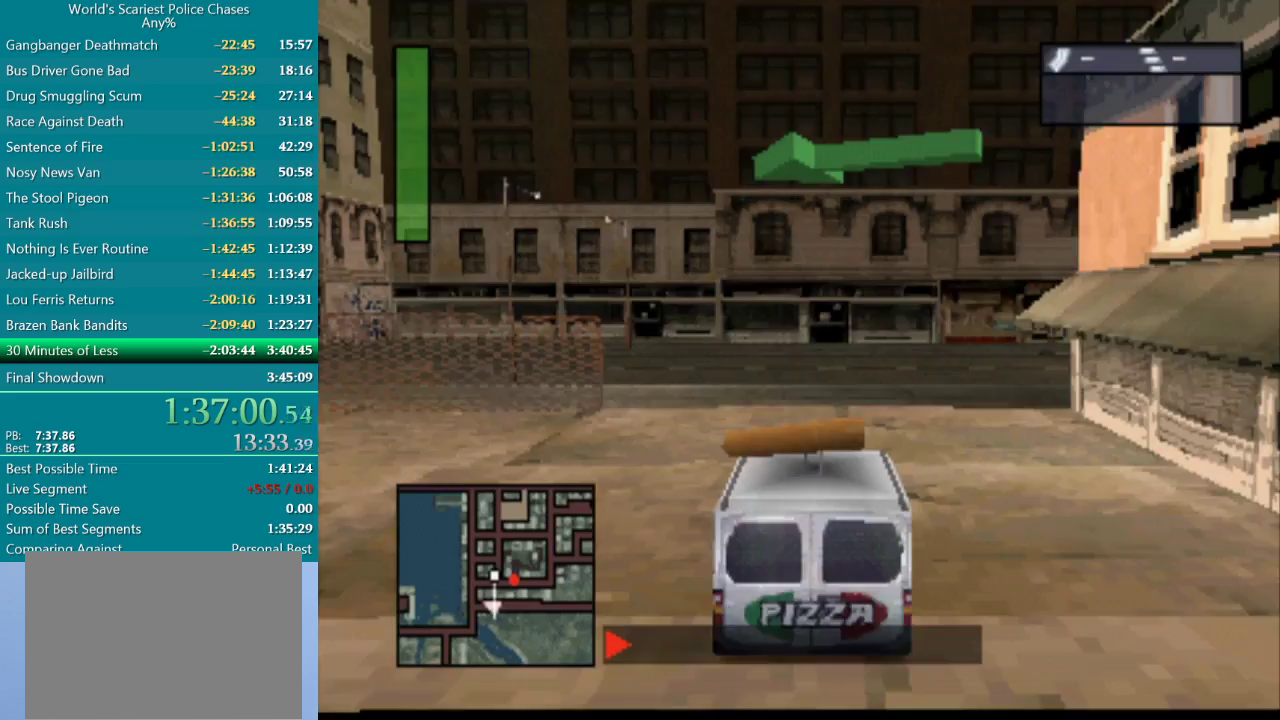
{"buttons": ["CROSS"], "events": []}
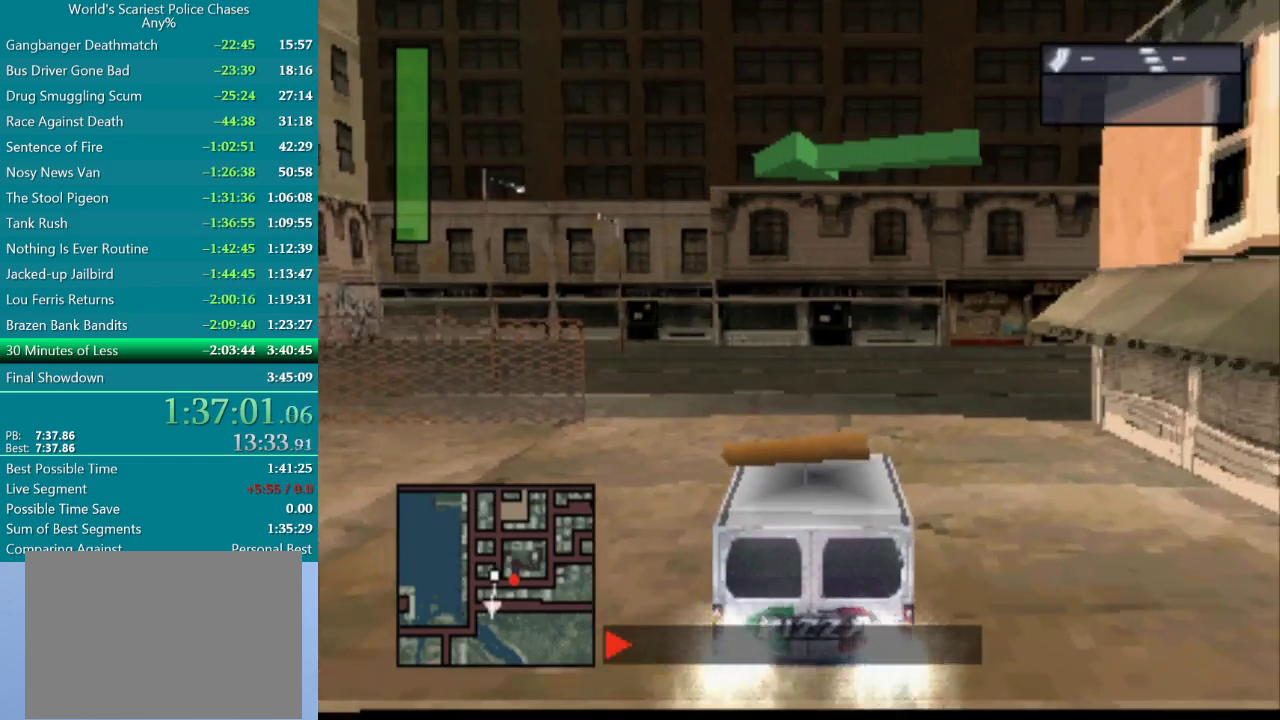
{"buttons": ["CROSS", "DPAD_LEFT"], "events": [[200, "DPAD_LEFT", "down"]]}
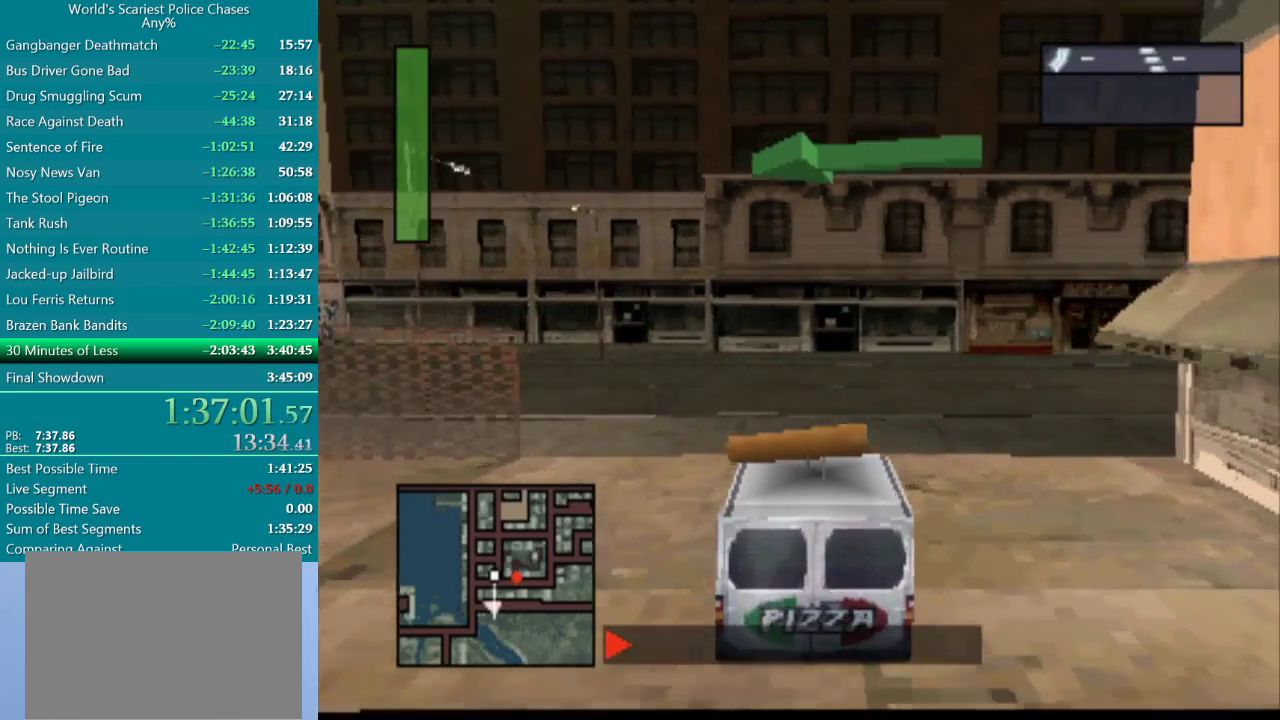
{"buttons": ["CROSS", "DPAD_LEFT"], "events": [[83, "DPAD_LEFT", "up"], [200, "DPAD_LEFT", "down"]]}
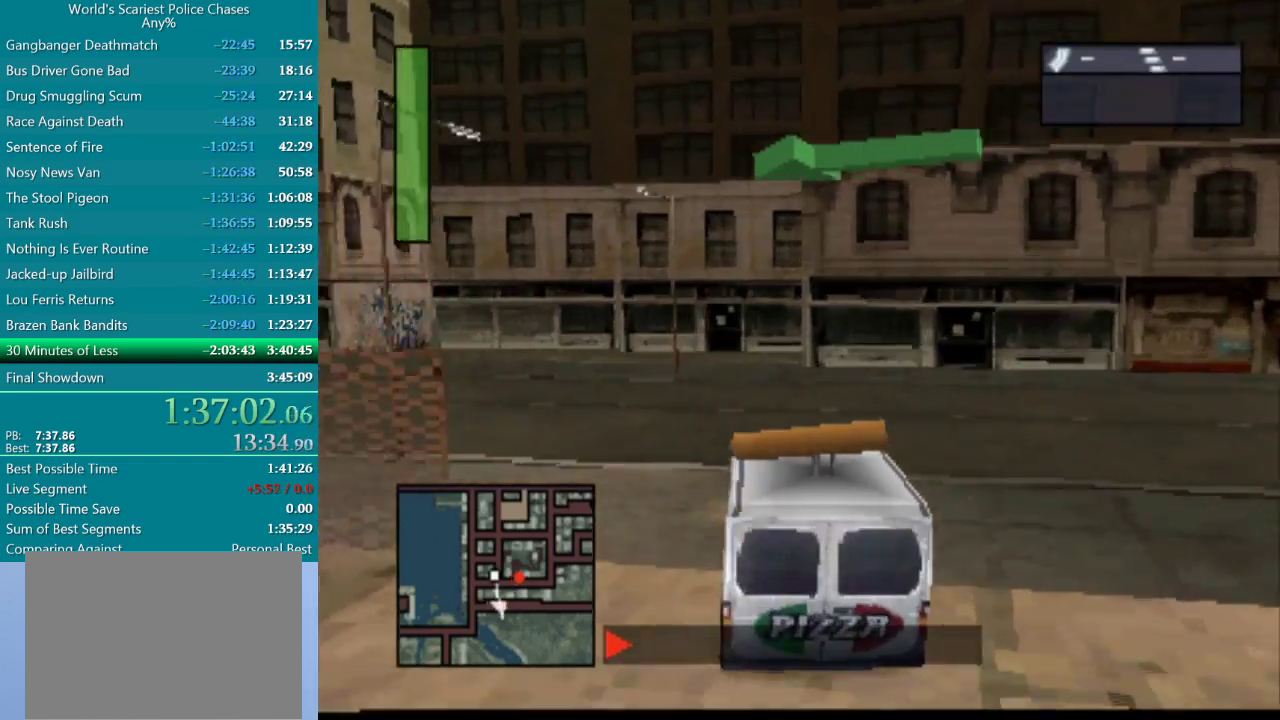
{"buttons": ["CROSS"], "events": [[450, "DPAD_LEFT", "up"]]}
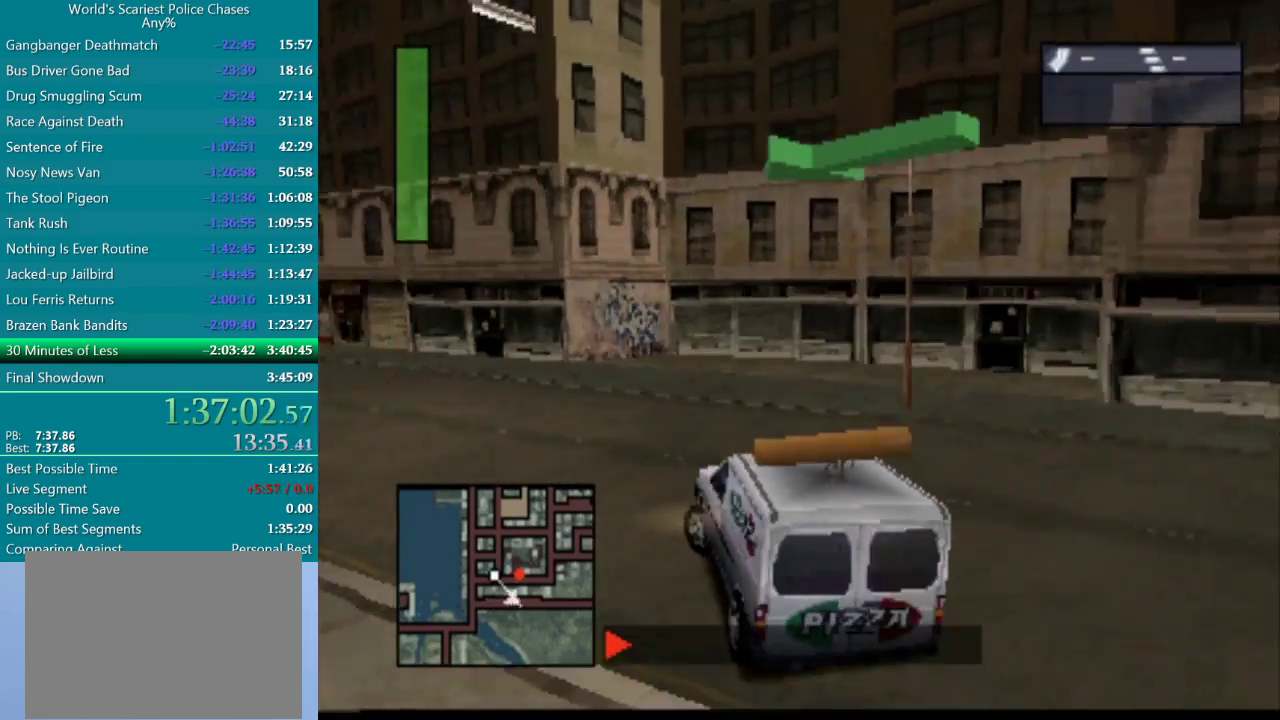
{"buttons": ["CROSS"], "events": [[100, "DPAD_LEFT", "down"], [367, "DPAD_LEFT", "up"]]}
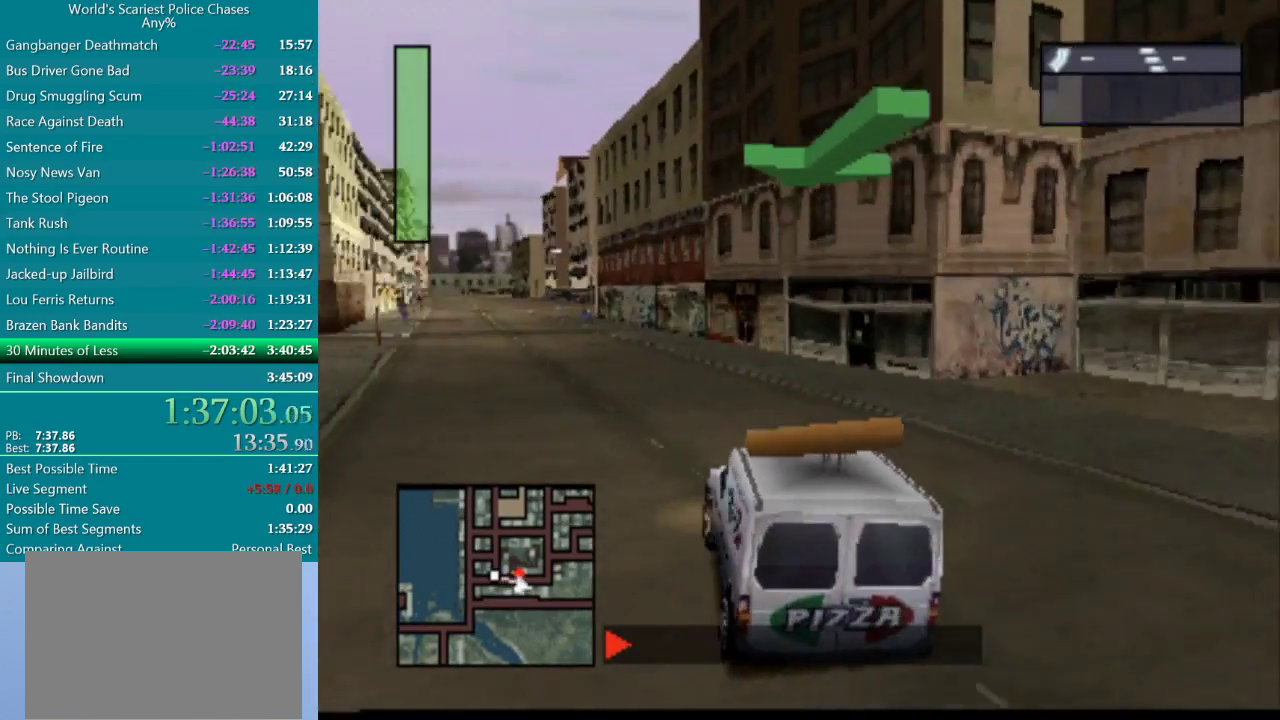
{"buttons": ["CROSS", "DPAD_LEFT"], "events": [[417, "DPAD_LEFT", "down"]]}
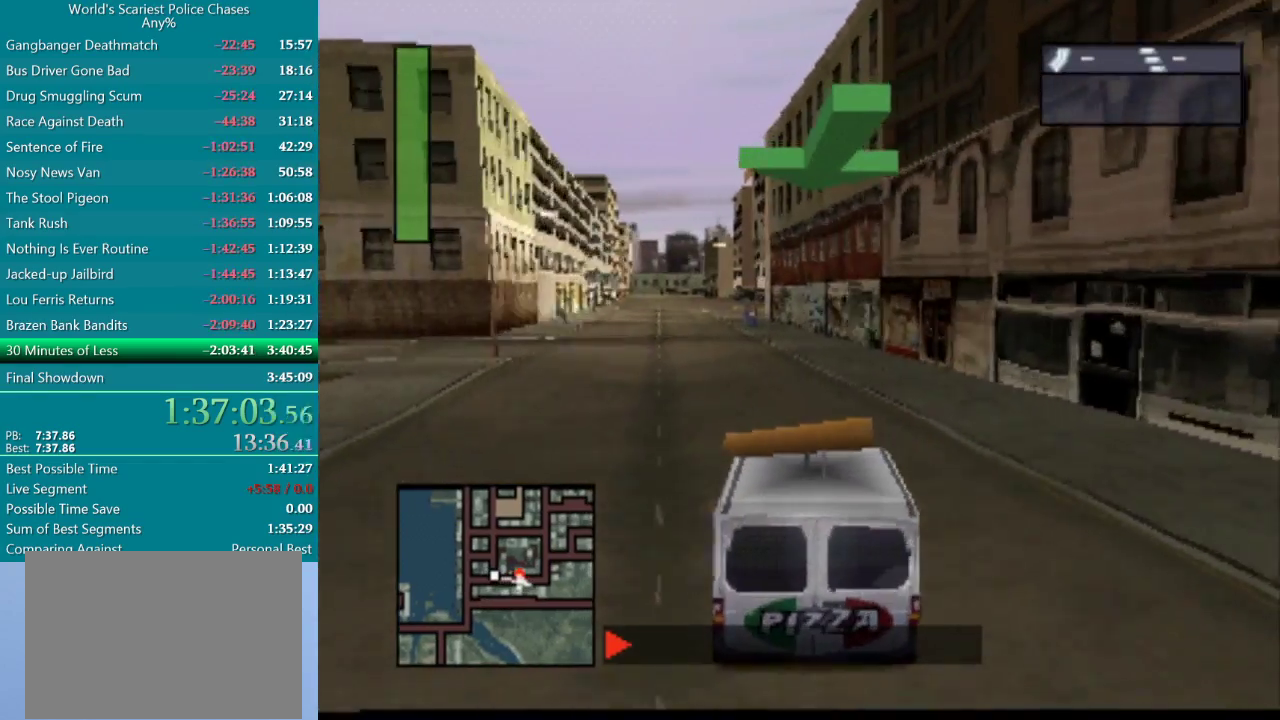
{"buttons": ["CROSS"], "events": [[133, "DPAD_LEFT", "up"], [367, "DPAD_LEFT", "down"], [483, "DPAD_LEFT", "up"]]}
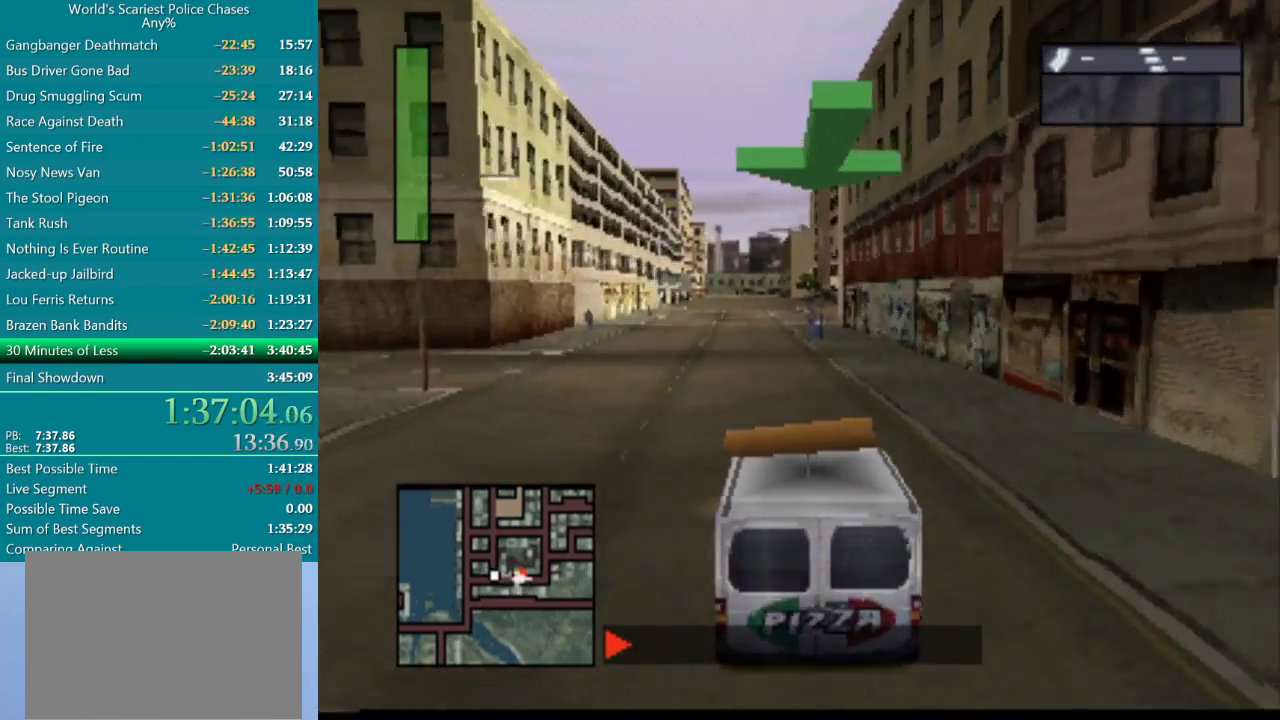
{"buttons": ["CROSS"], "events": []}
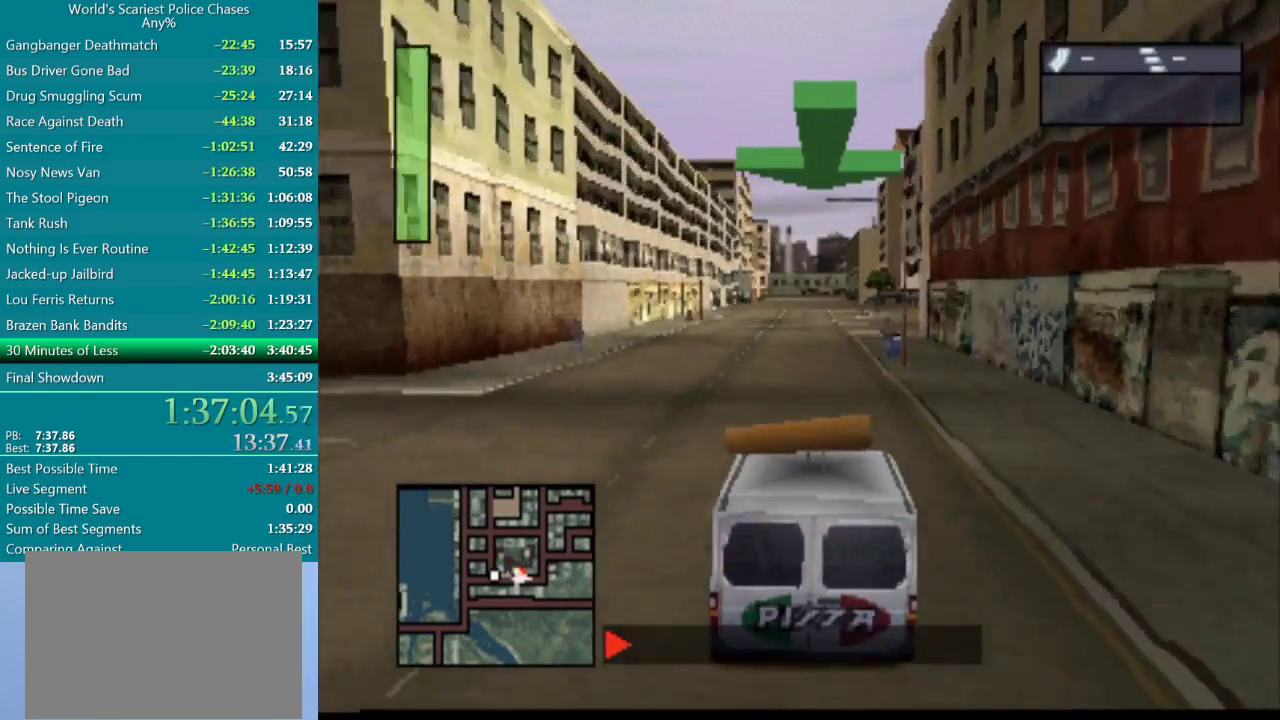
{"buttons": ["CROSS"], "events": [[83, "L2", "down"], [200, "L2", "up"]]}
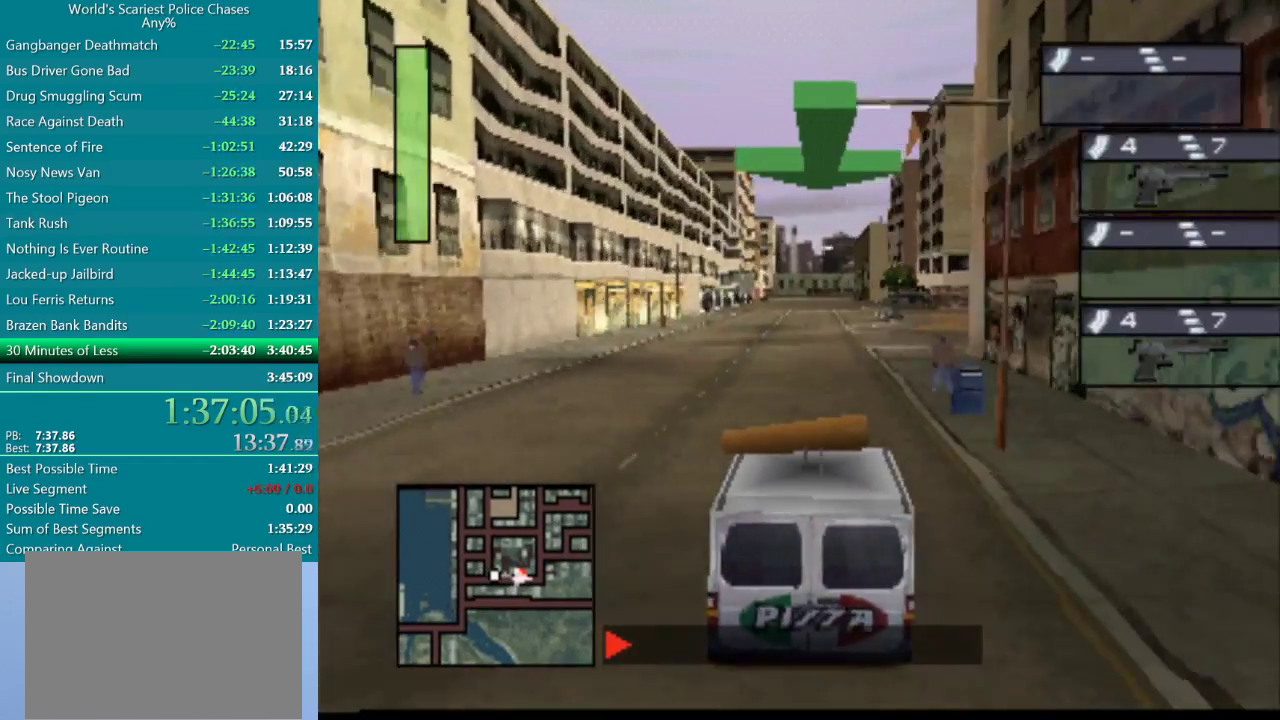
{"buttons": ["CROSS"], "events": [[117, "L2", "down"], [233, "L2", "up"]]}
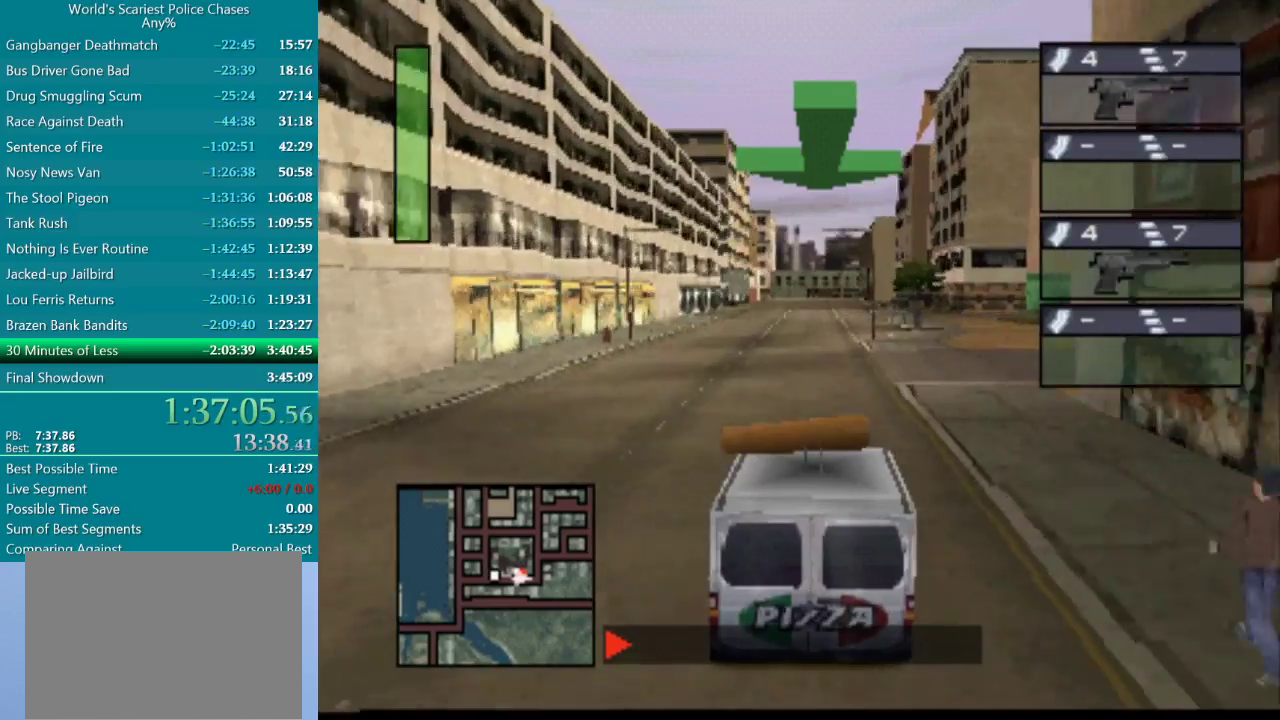
{"buttons": ["CROSS"], "events": []}
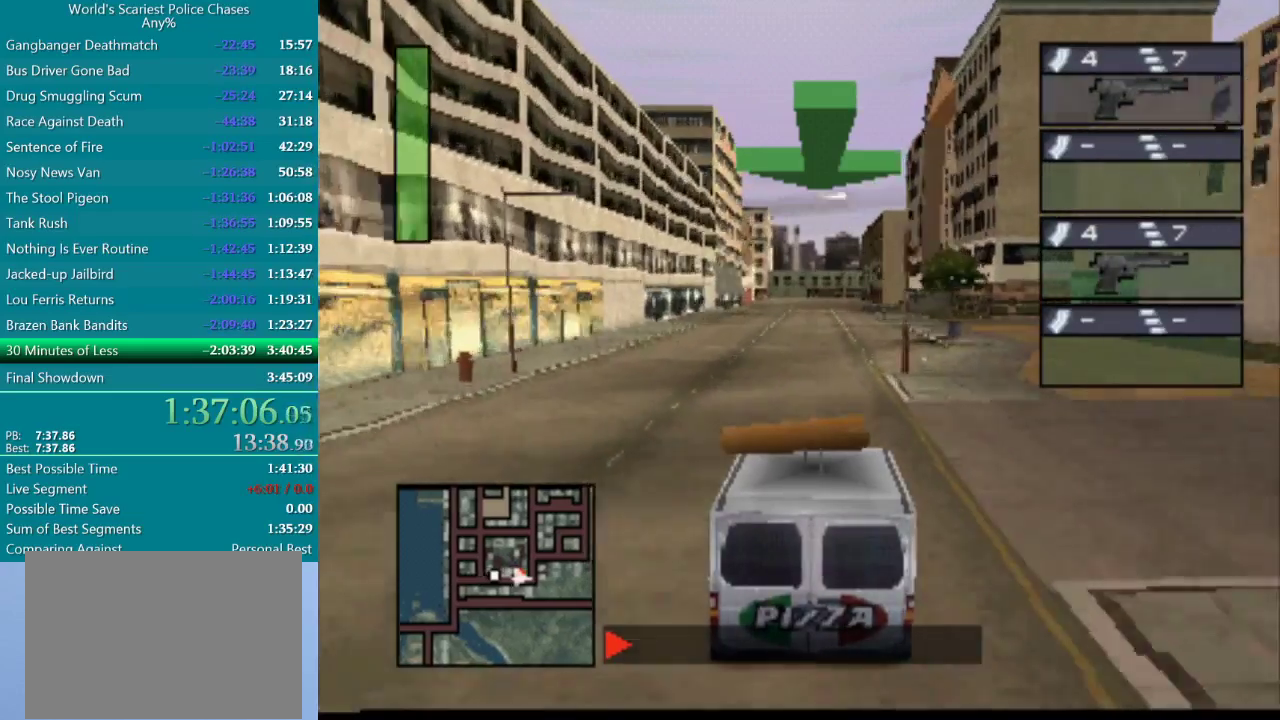
{"buttons": ["CROSS"], "events": []}
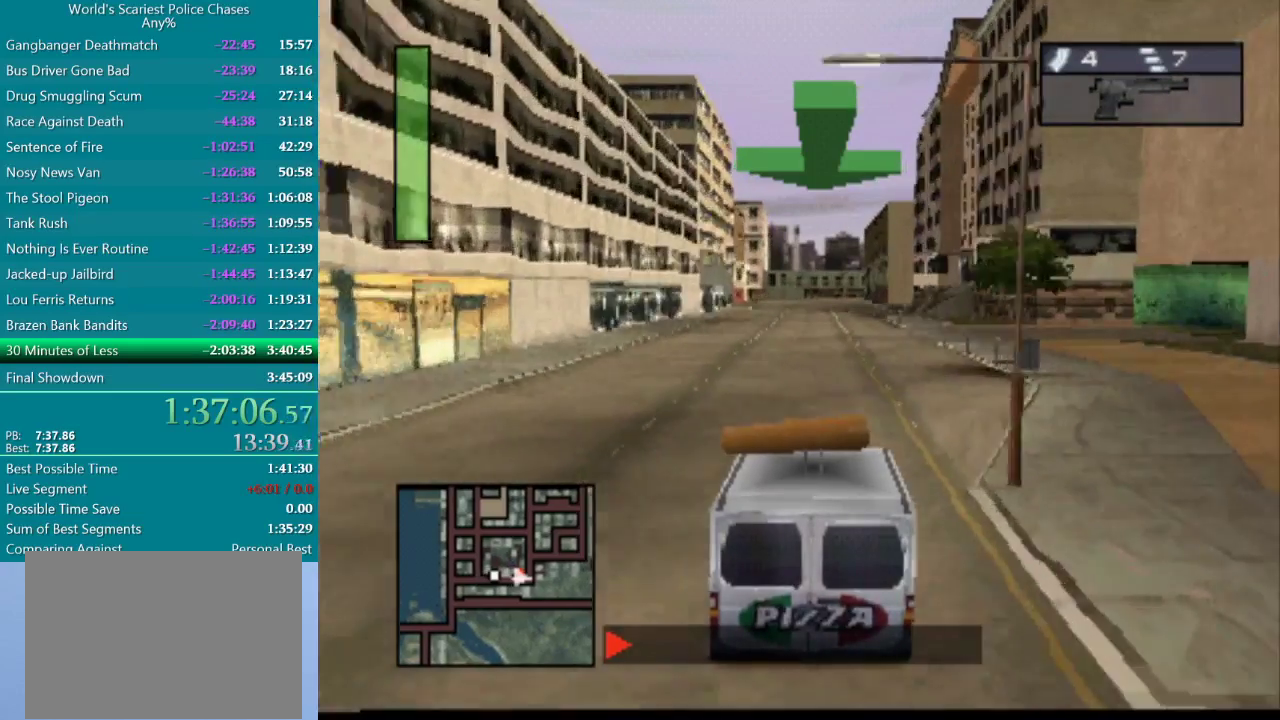
{"buttons": ["CROSS"], "events": []}
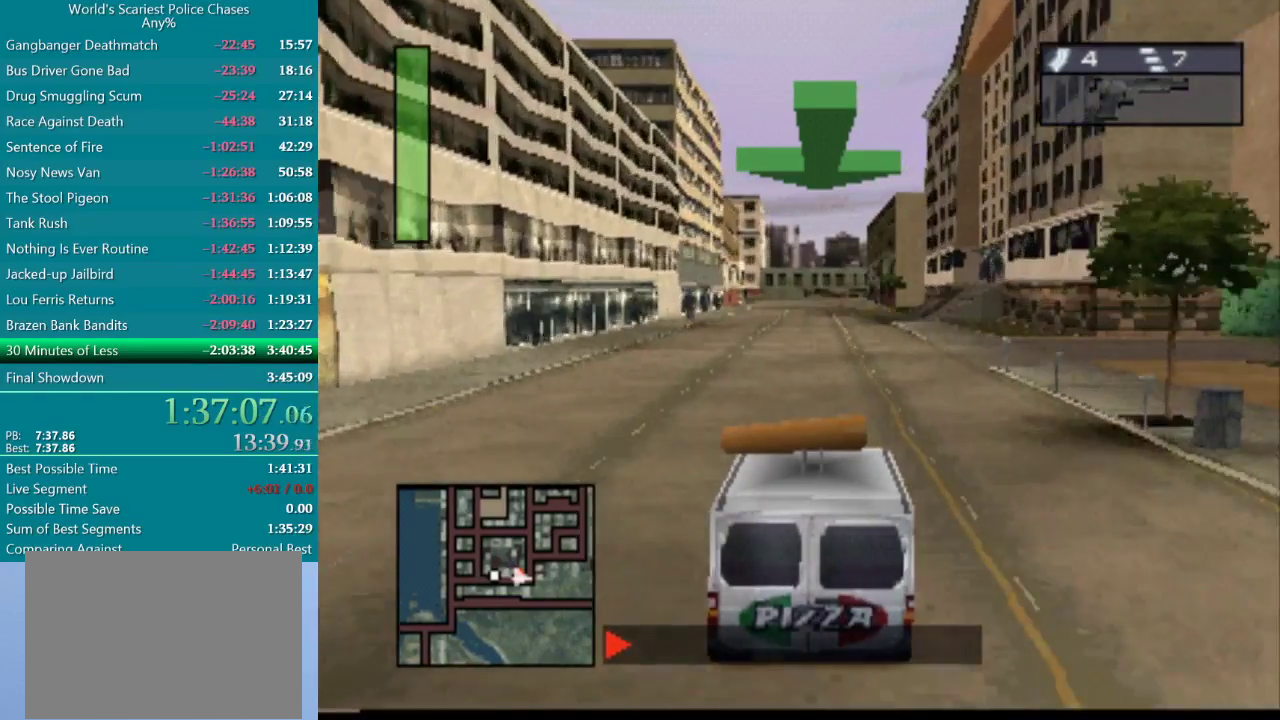
{"buttons": ["CROSS"], "events": []}
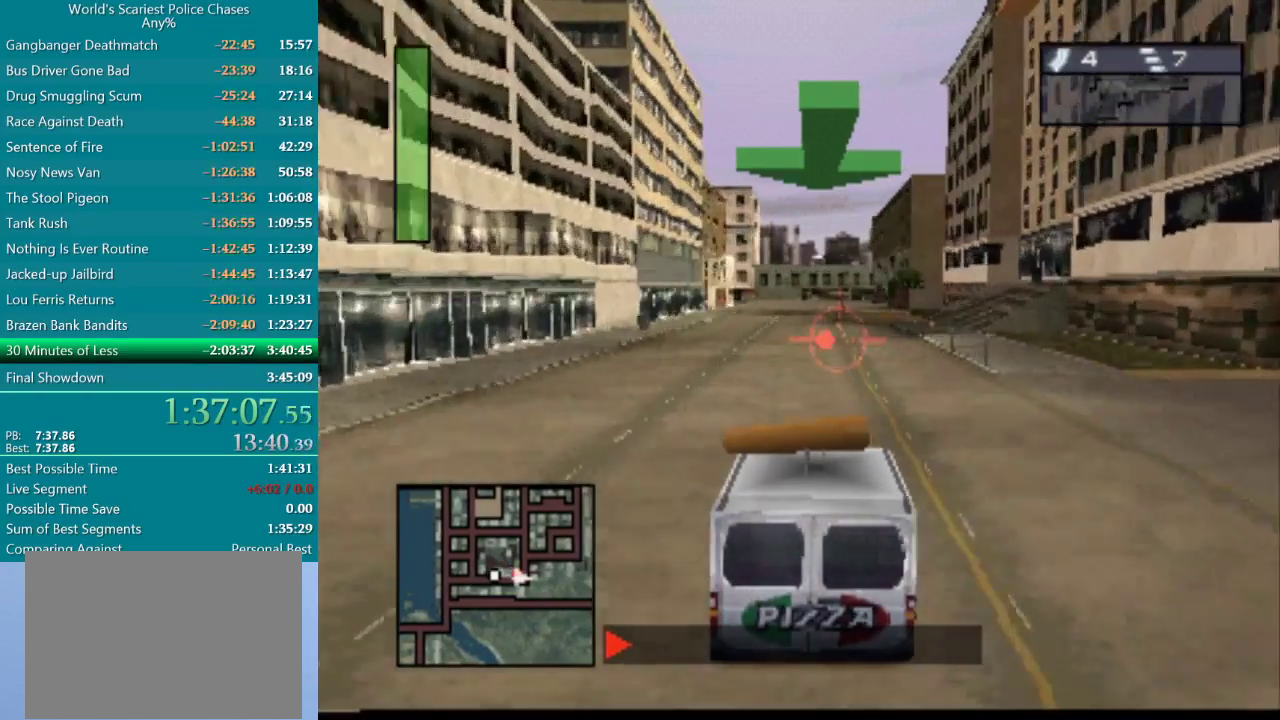
{"buttons": ["CROSS"], "events": []}